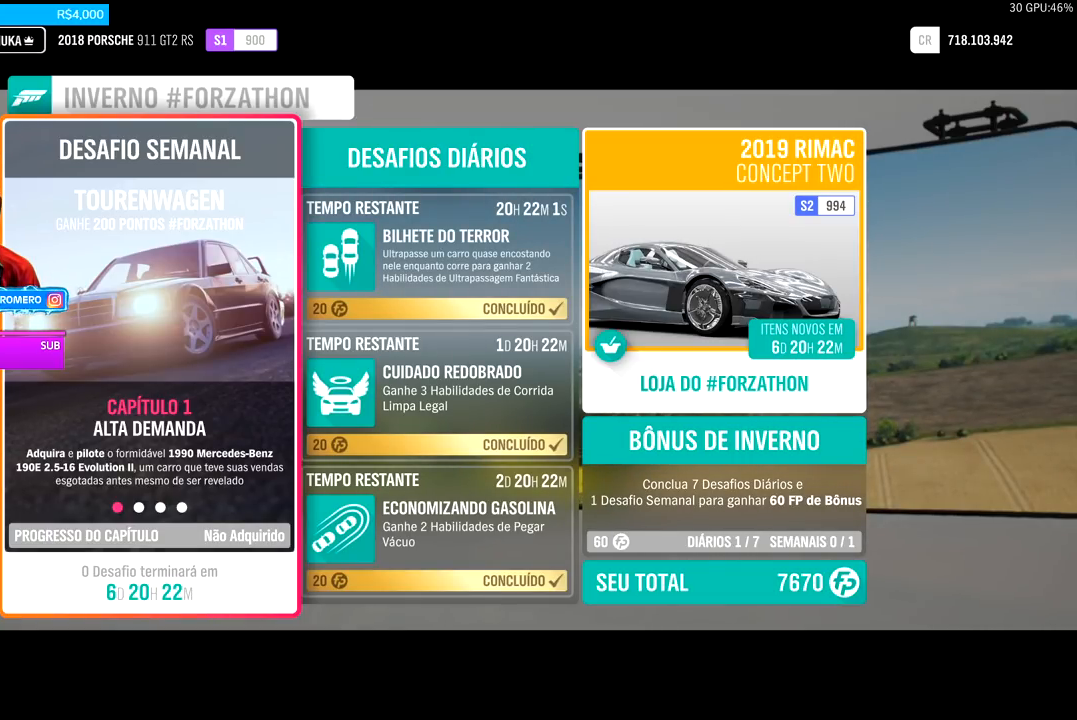
Gameplay with a controller (Xbox layout); each line is a JSON object with the inputs held at the frame after it. "events" lists button and stick changes between this image and that frame as [ms after this image, input, new state], when the widget could be followed in between.
{"buttons": [], "left_stick": "center", "right_stick": "up-right", "events": [[250, "right_stick", "up-right"]]}
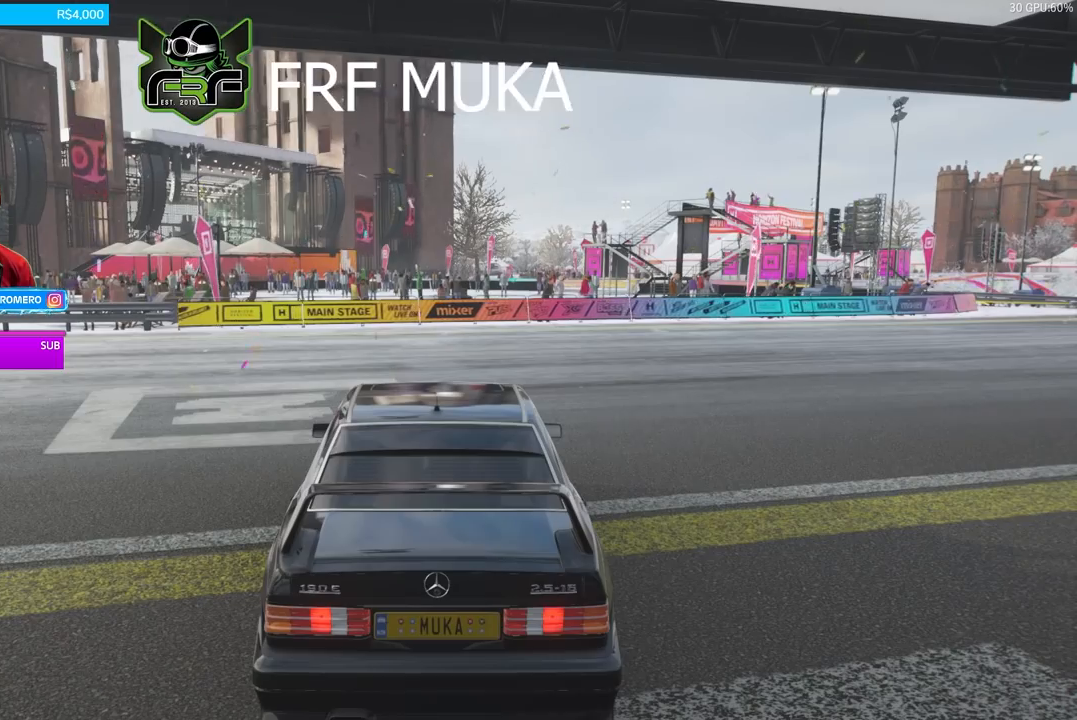
{"buttons": [], "left_stick": "center", "right_stick": "up-right", "events": []}
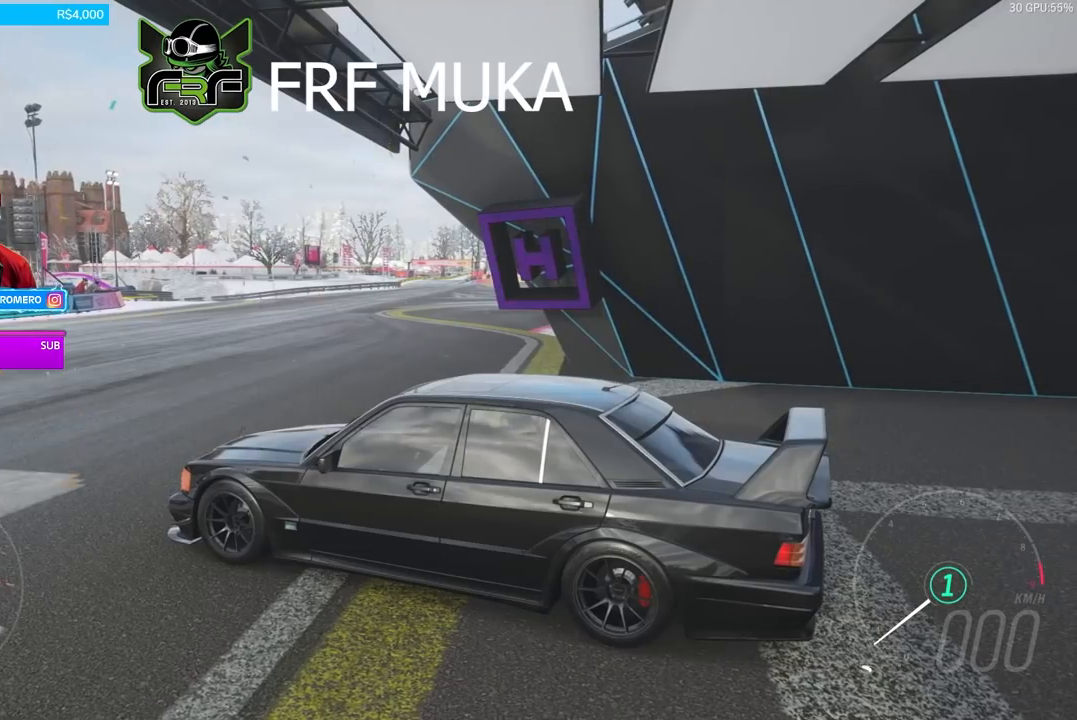
{"buttons": [], "left_stick": "center", "right_stick": "right", "events": [[133, "right_stick", "right"]]}
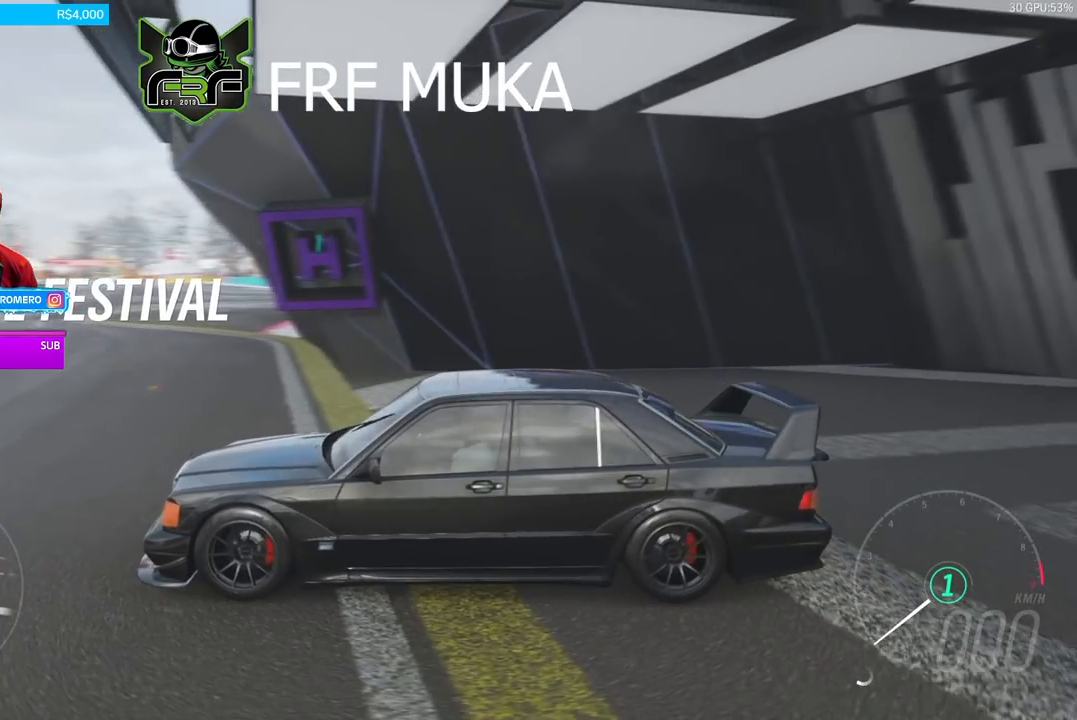
{"buttons": ["R2"], "left_stick": "center", "right_stick": "center", "events": [[134, "right_stick", "up-right"], [367, "right_stick", "center"], [434, "R2", "down"]]}
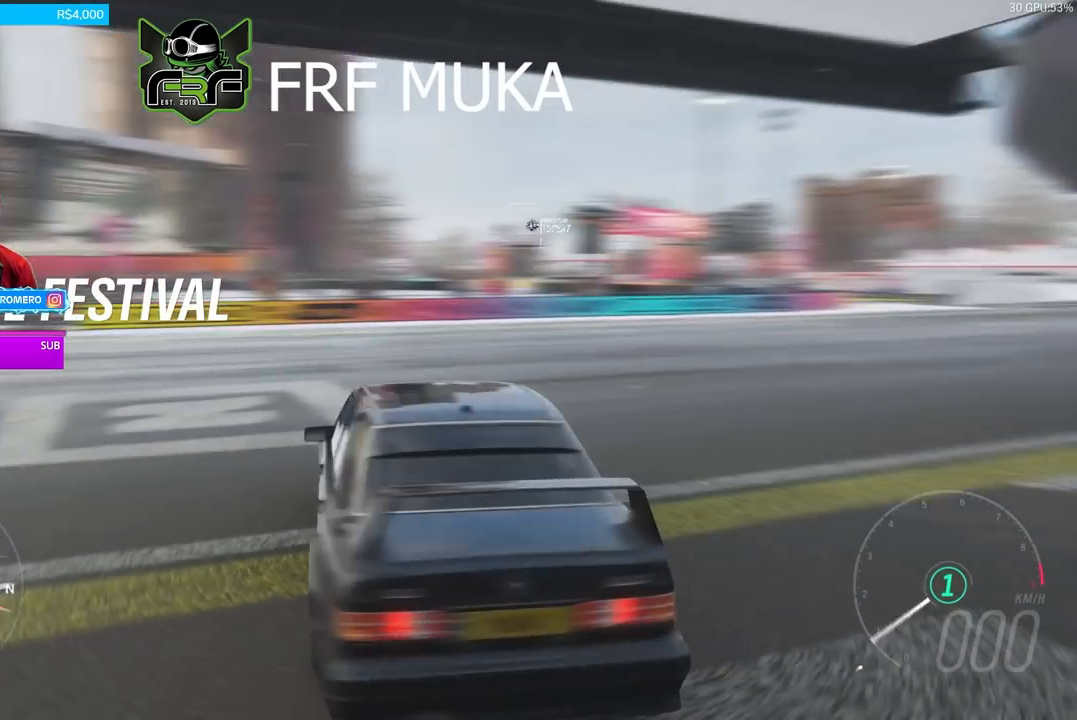
{"buttons": ["R2"], "left_stick": "center", "right_stick": "center", "events": []}
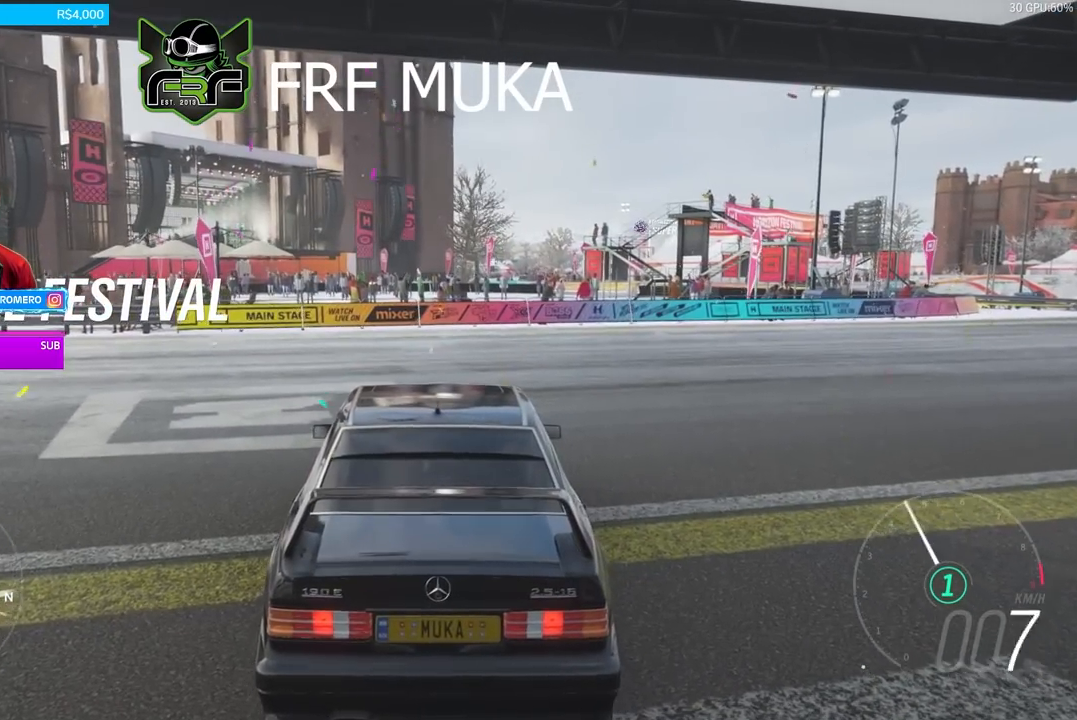
{"buttons": ["R2"], "left_stick": "right", "right_stick": "center", "events": [[167, "left_stick", "right"], [200, "R2", "up"], [284, "R2", "down"]]}
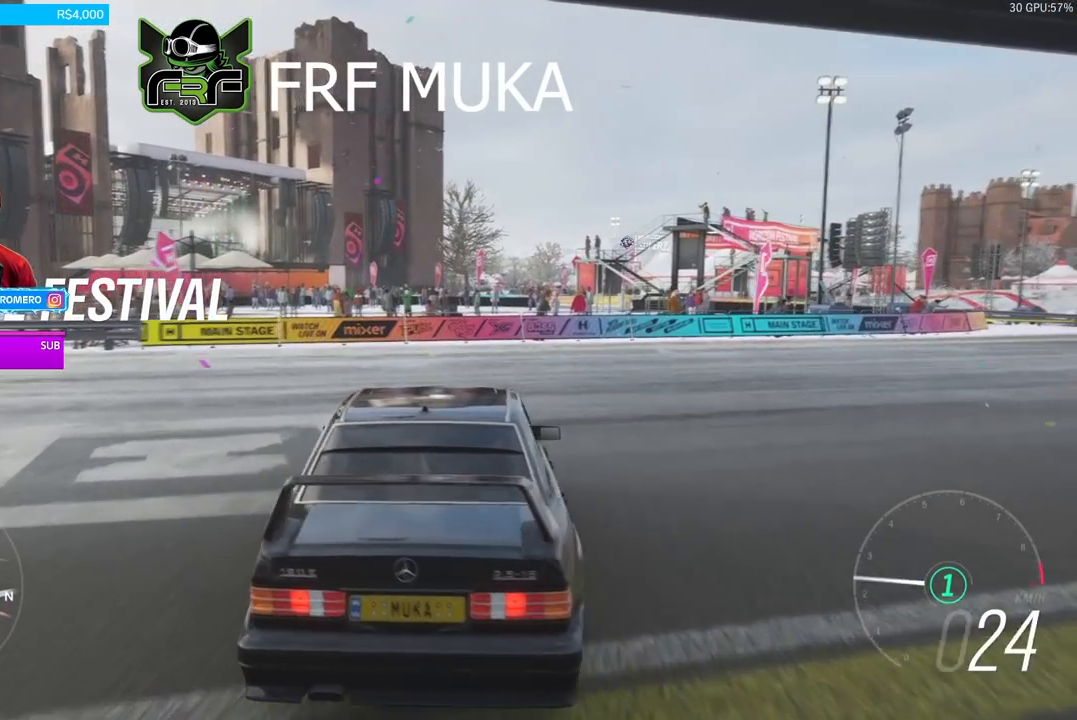
{"buttons": [], "left_stick": "center", "right_stick": "center", "events": [[200, "R2", "up"], [467, "left_stick", "center"]]}
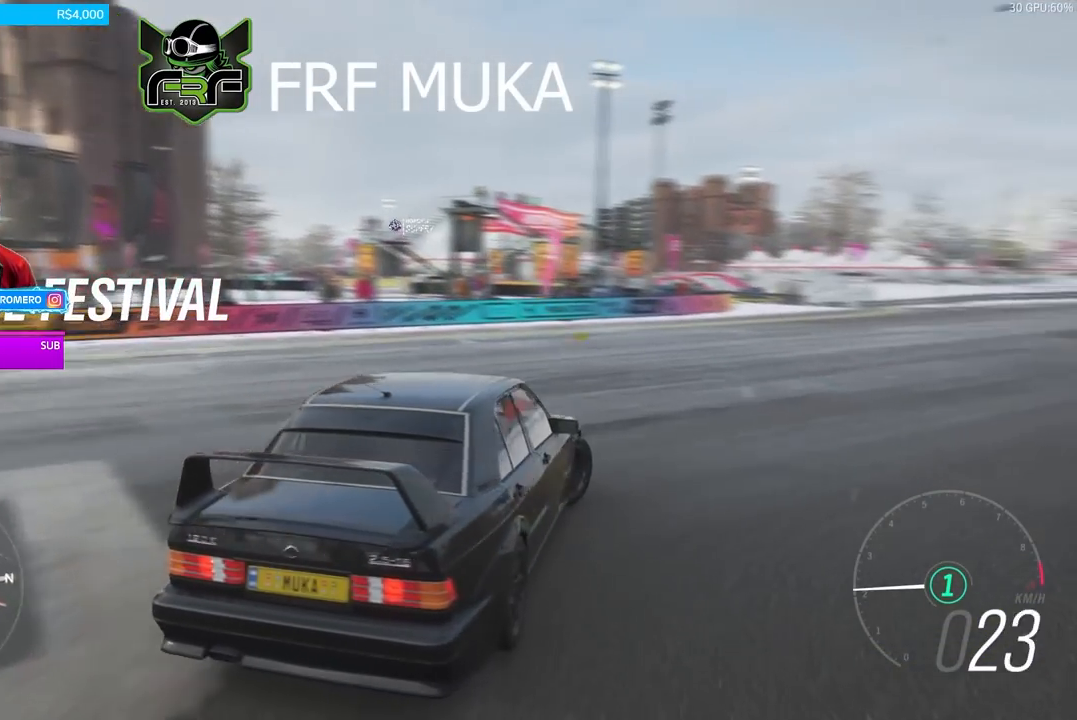
{"buttons": ["R2"], "left_stick": "right", "right_stick": "center", "events": [[200, "left_stick", "right"], [334, "R2", "down"], [334, "left_stick", "center"], [501, "left_stick", "right"]]}
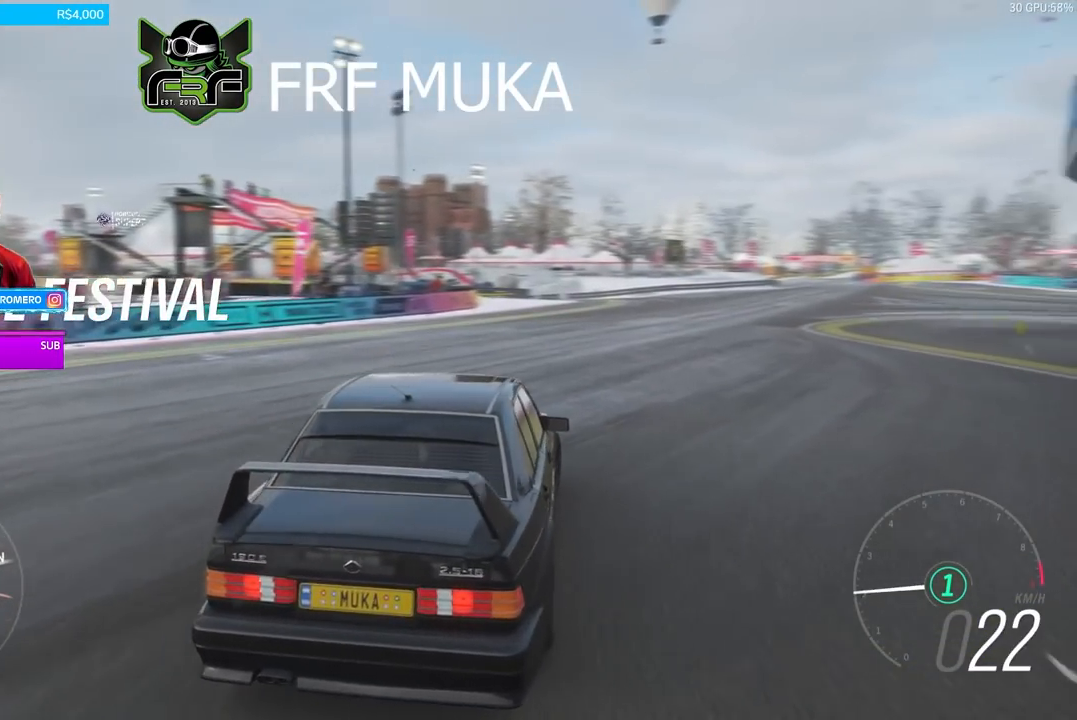
{"buttons": ["R2"], "left_stick": "right", "right_stick": "center", "events": [[200, "left_stick", "center"], [367, "left_stick", "right"]]}
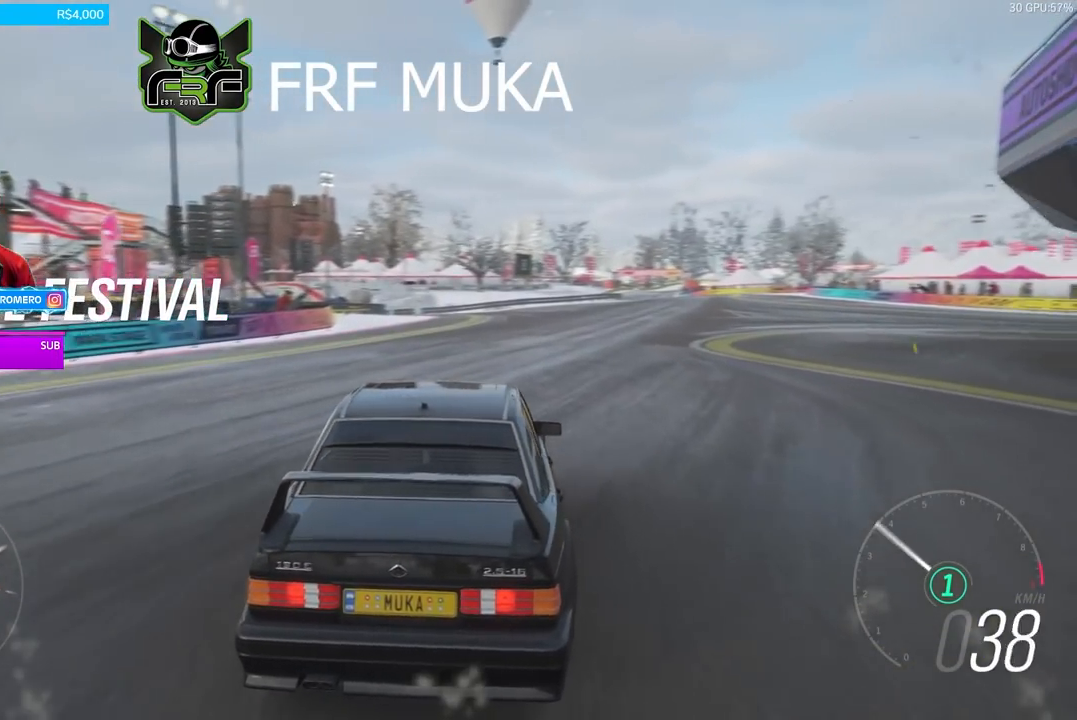
{"buttons": [], "left_stick": "center", "right_stick": "center", "events": [[50, "R2", "up"], [50, "left_stick", "center"], [267, "left_stick", "right"], [434, "left_stick", "center"]]}
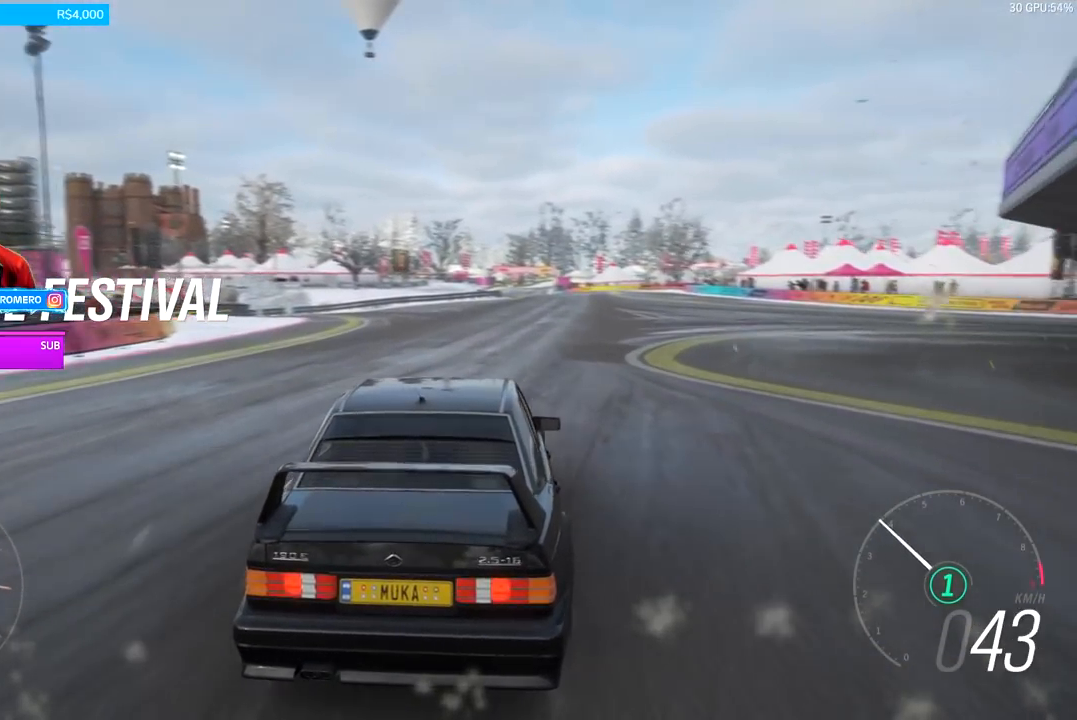
{"buttons": [], "left_stick": "center", "right_stick": "center", "events": []}
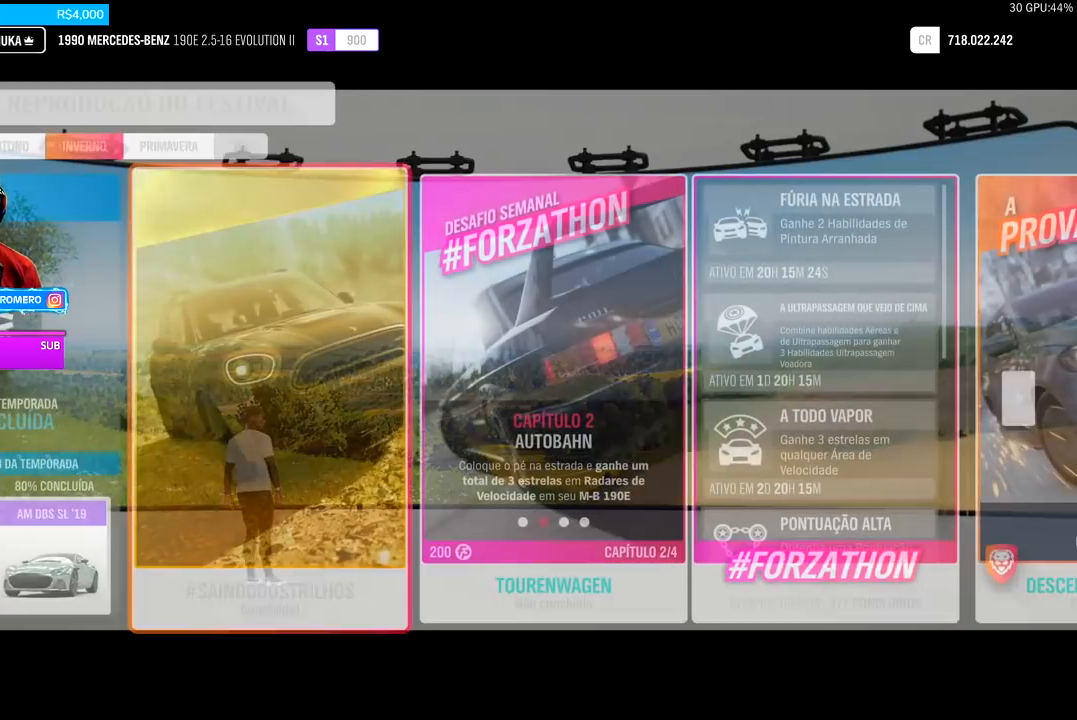
{"buttons": [], "left_stick": "center", "right_stick": "center", "events": []}
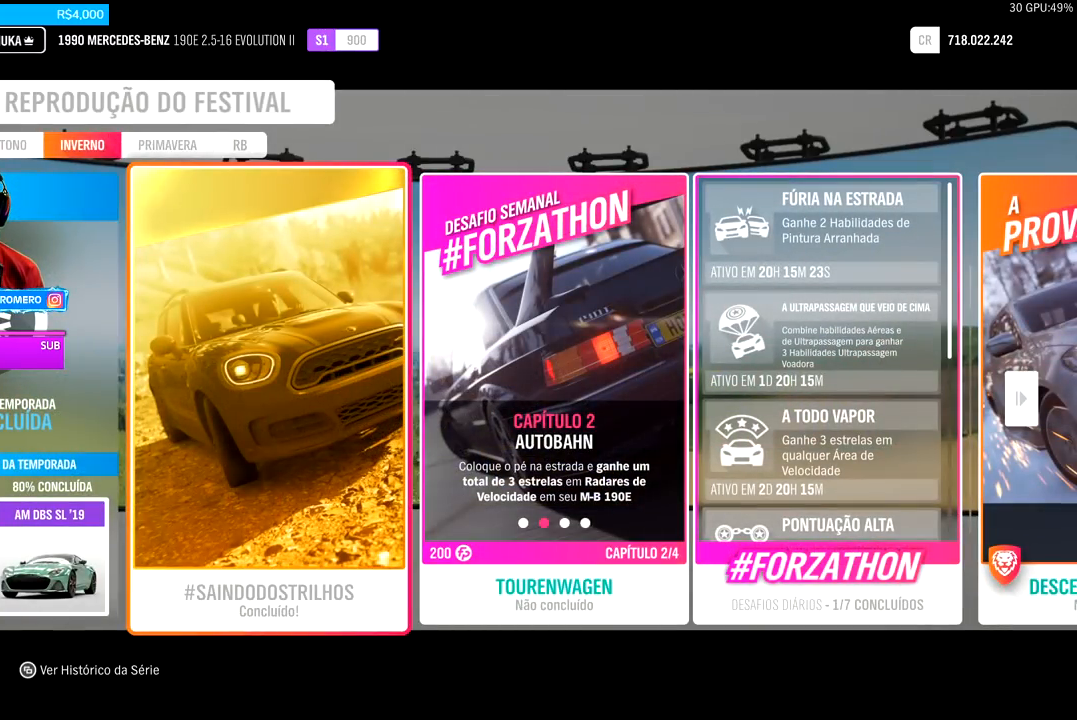
{"buttons": [], "left_stick": "center", "right_stick": "center", "events": []}
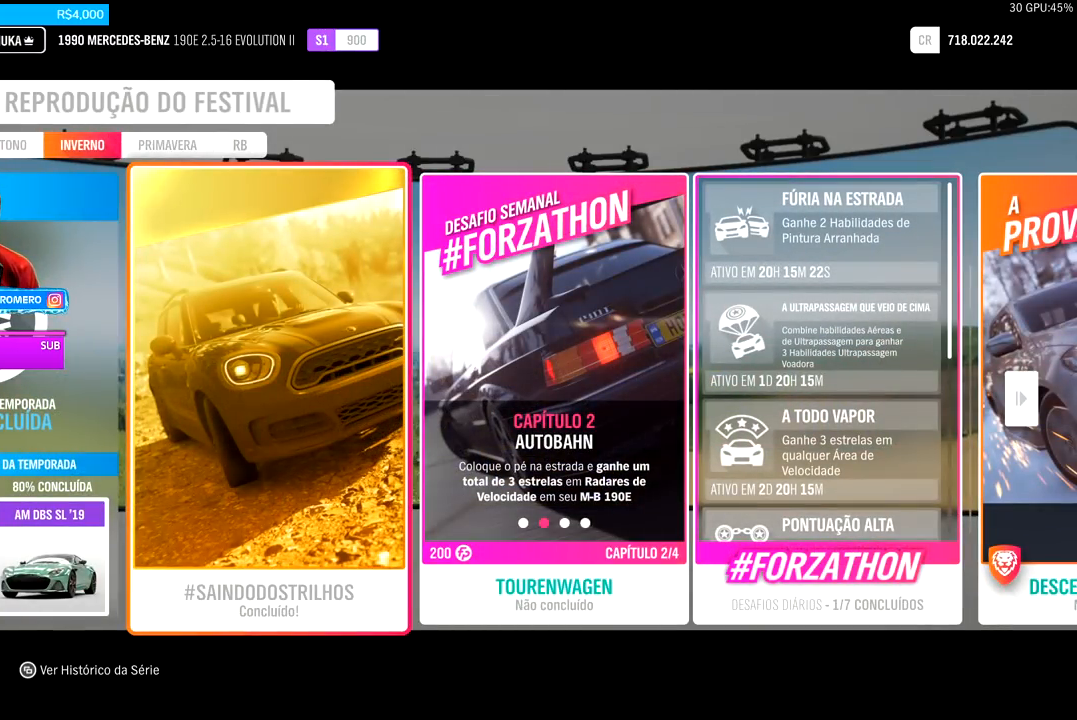
{"buttons": [], "left_stick": "center", "right_stick": "center", "events": []}
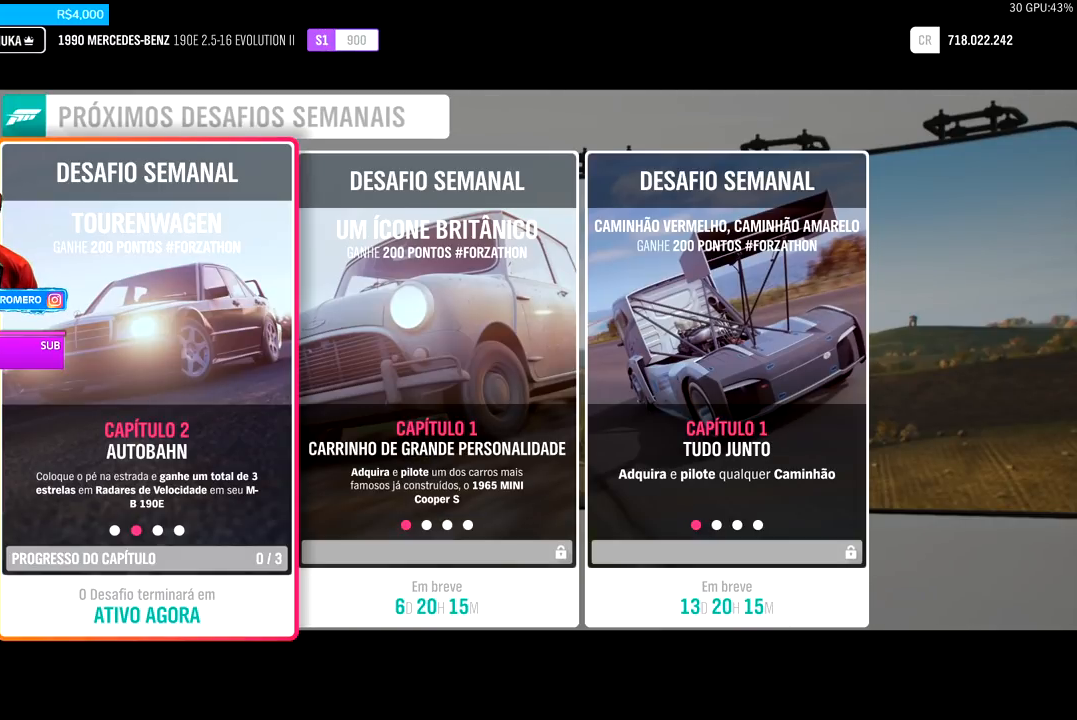
{"buttons": [], "left_stick": "center", "right_stick": "center", "events": []}
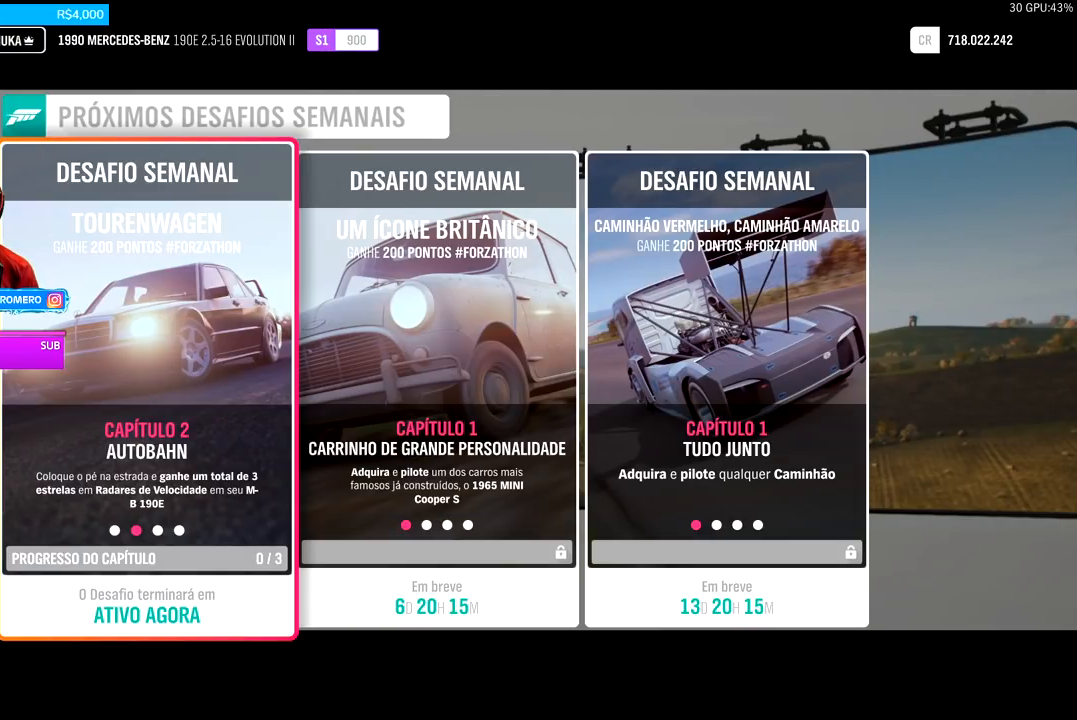
{"buttons": [], "left_stick": "center", "right_stick": "center", "events": []}
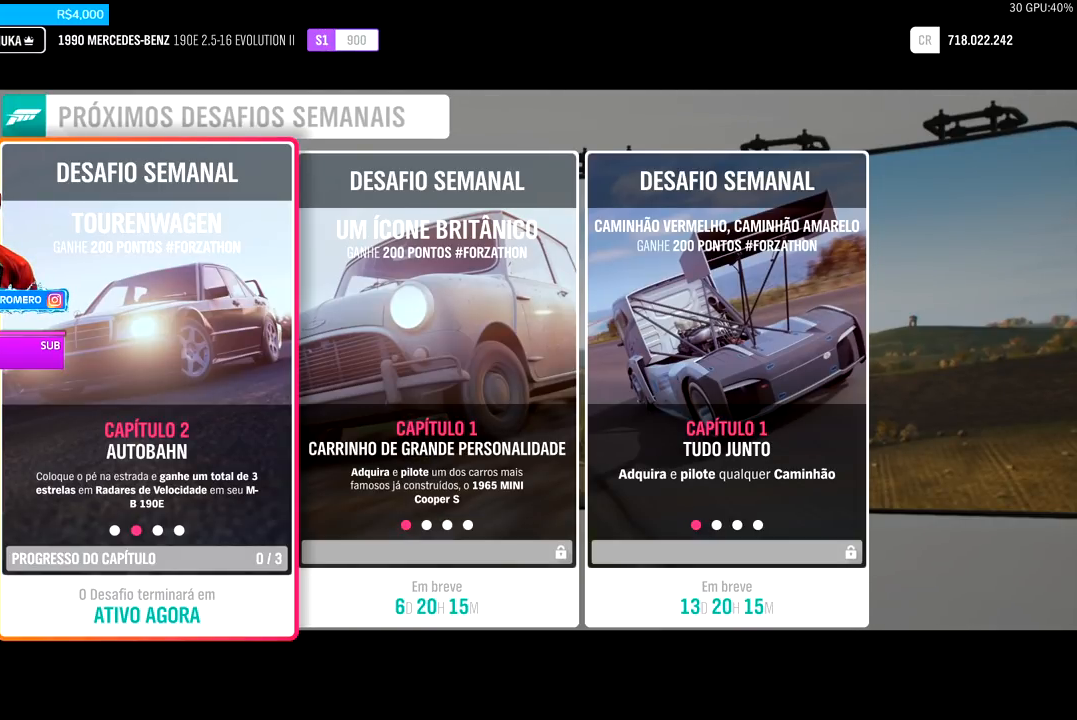
{"buttons": [], "left_stick": "center", "right_stick": "center", "events": []}
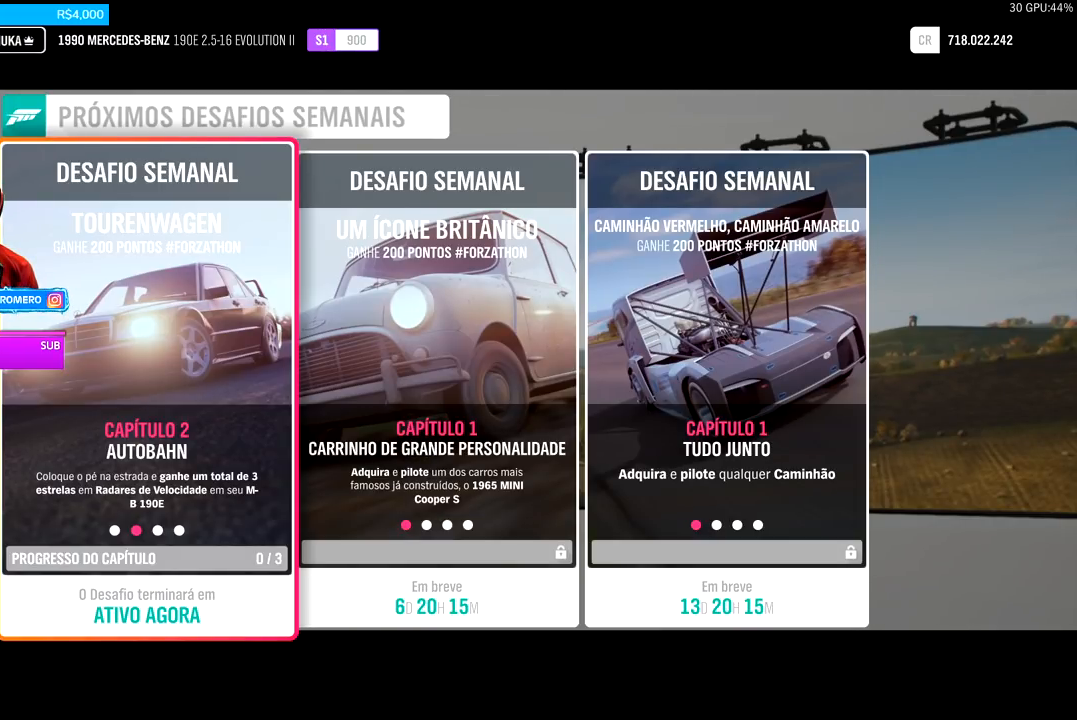
{"buttons": [], "left_stick": "center", "right_stick": "center", "events": []}
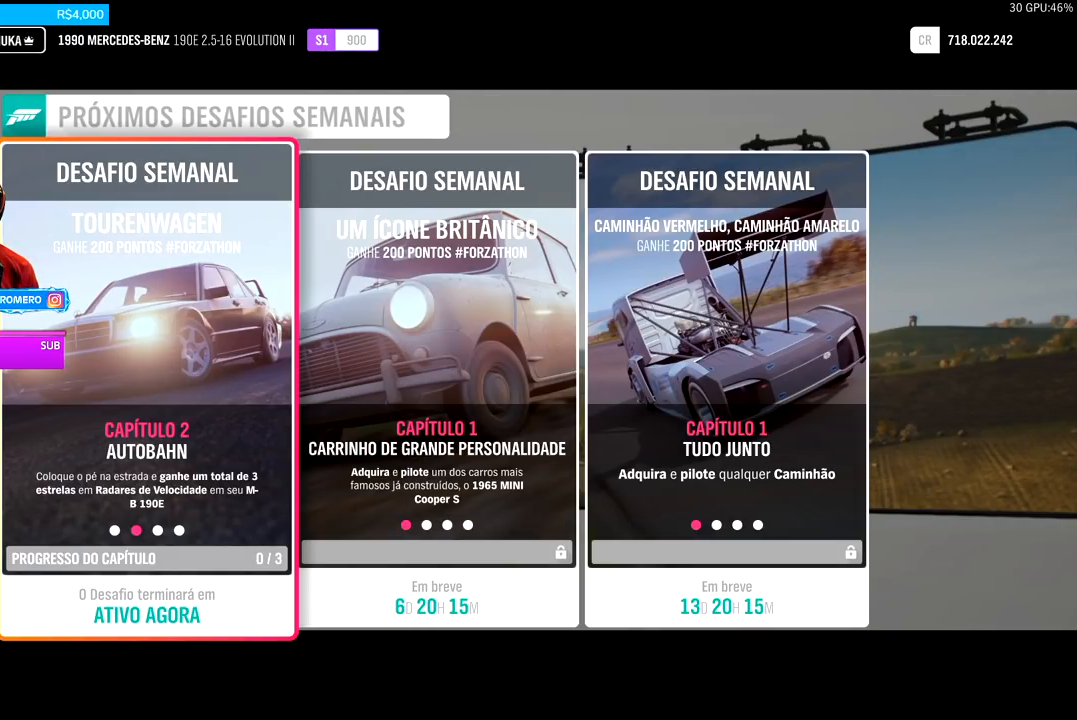
{"buttons": [], "left_stick": "center", "right_stick": "center", "events": []}
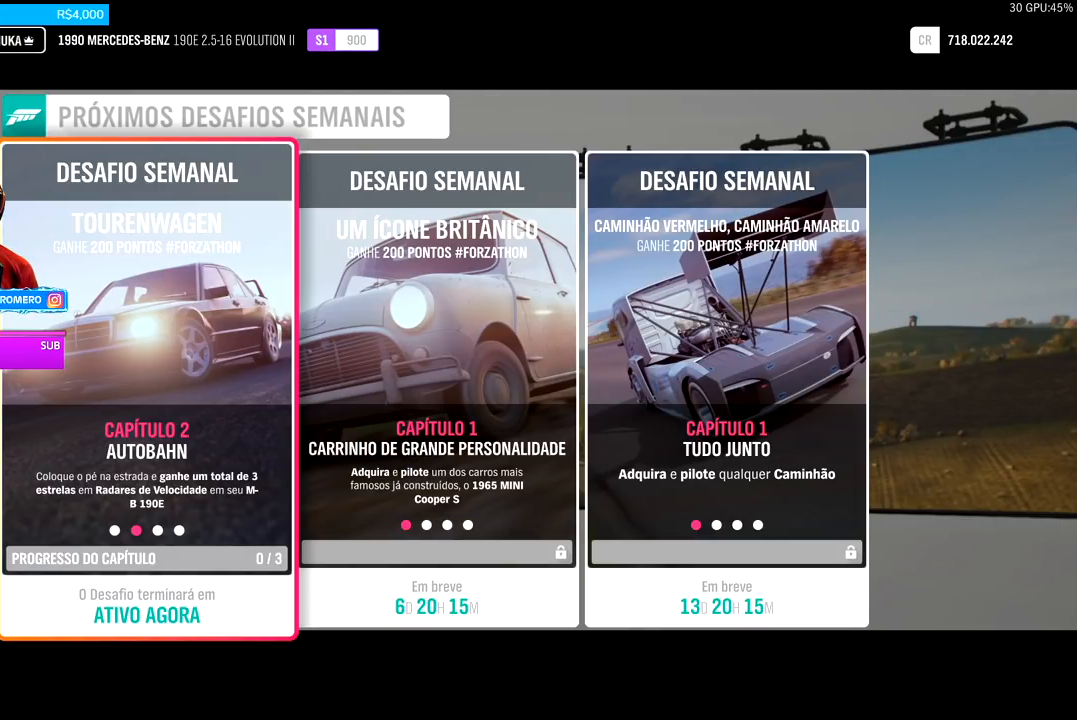
{"buttons": [], "left_stick": "center", "right_stick": "center", "events": []}
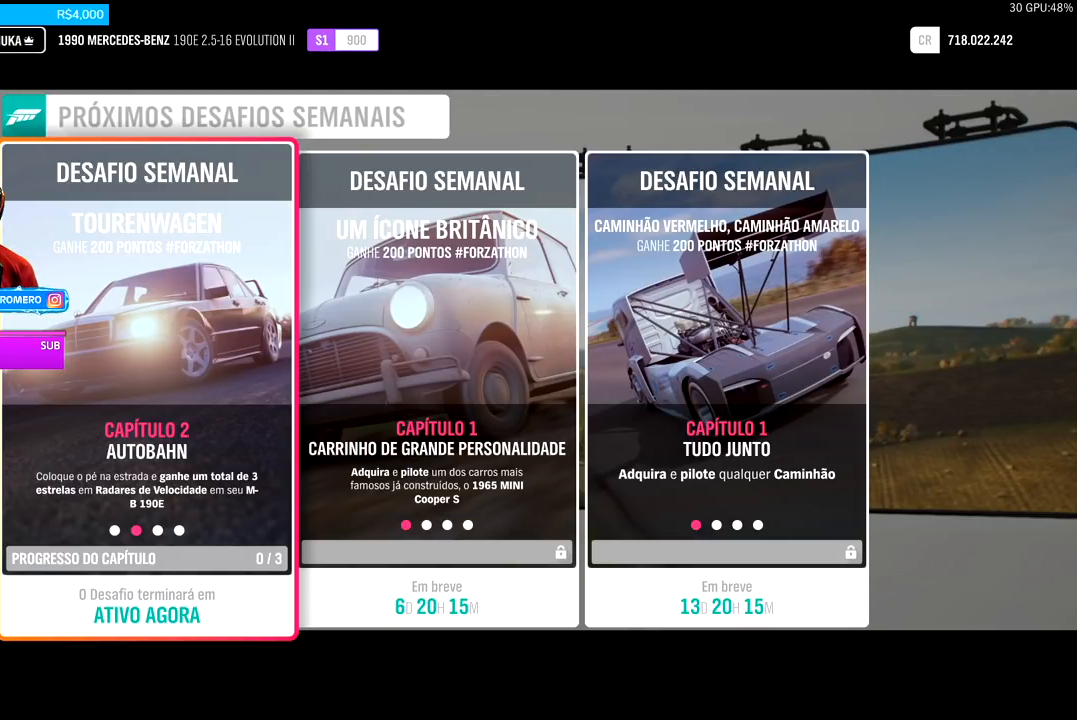
{"buttons": ["B"], "left_stick": "center", "right_stick": "center", "events": [[467, "B", "down"]]}
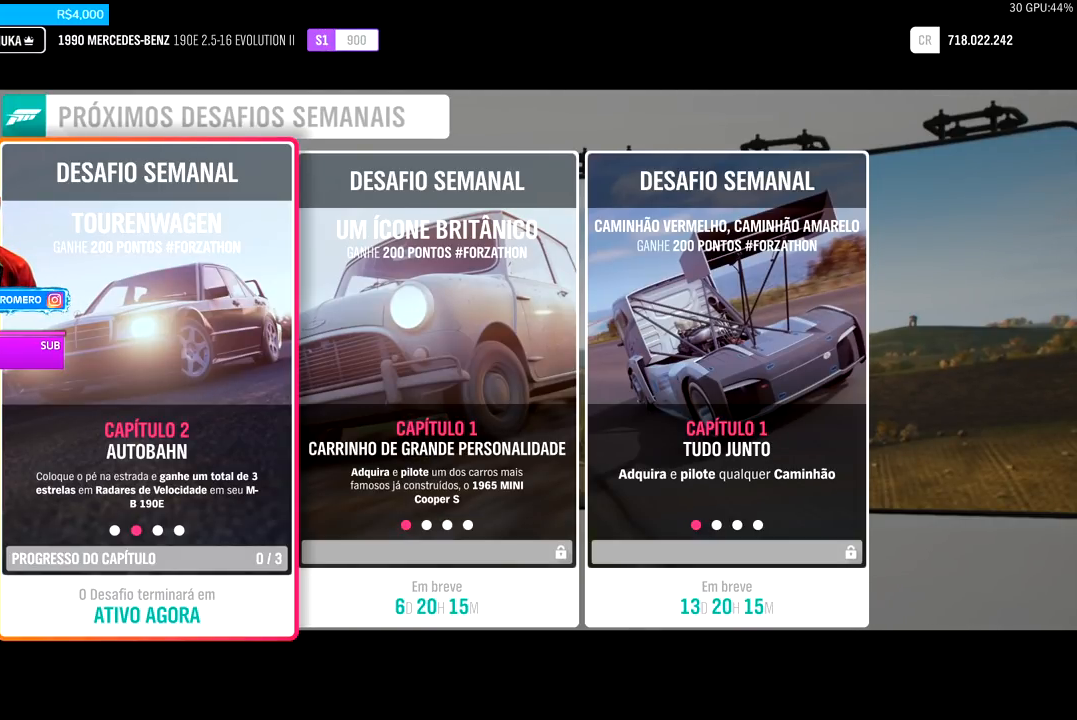
{"buttons": [], "left_stick": "center", "right_stick": "center", "events": [[66, "B", "up"]]}
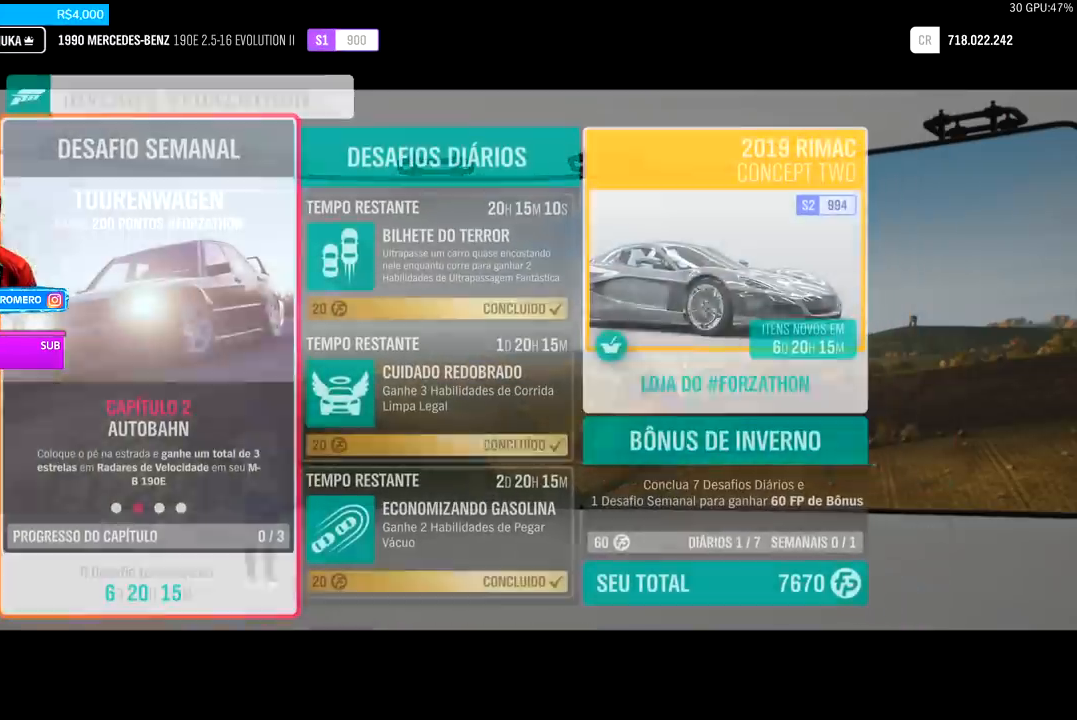
{"buttons": [], "left_stick": "center", "right_stick": "center", "events": [[334, "B", "down"], [417, "B", "up"]]}
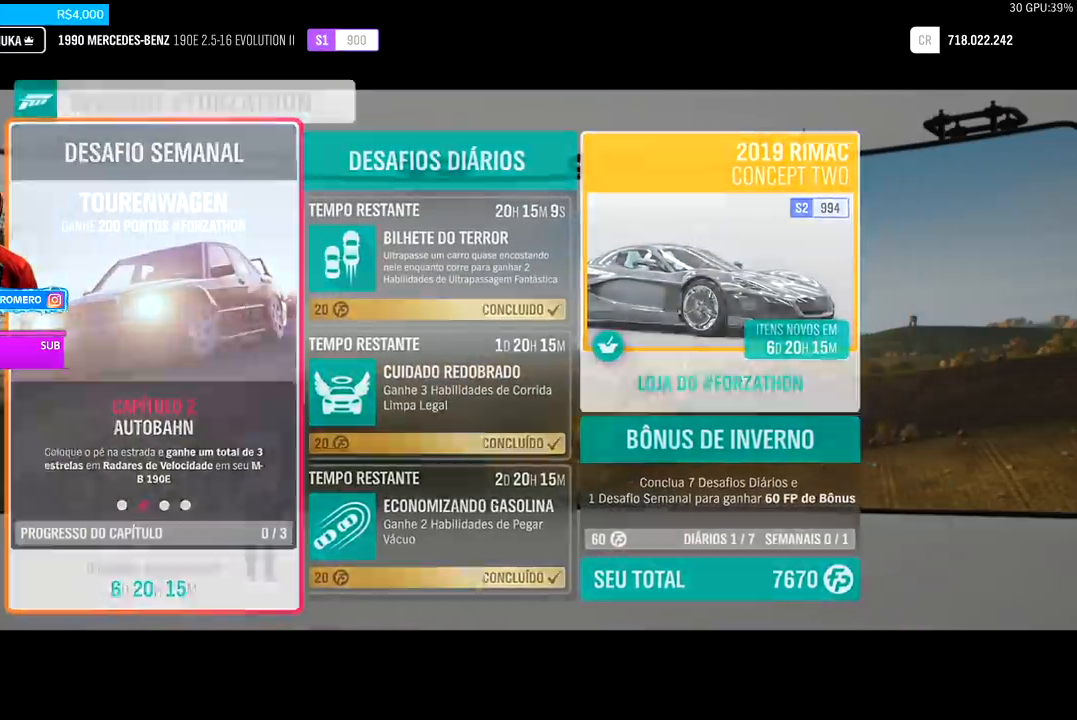
{"buttons": [], "left_stick": "center", "right_stick": "center", "events": []}
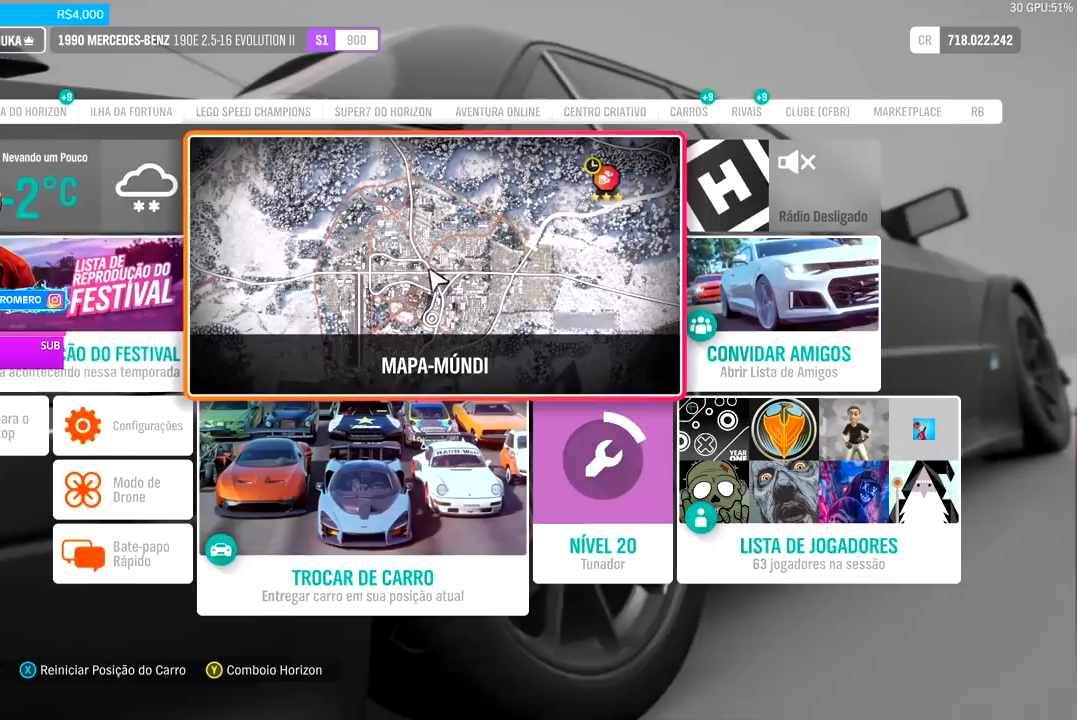
{"buttons": [], "left_stick": "center", "right_stick": "center", "events": [[250, "A", "down"], [400, "A", "up"]]}
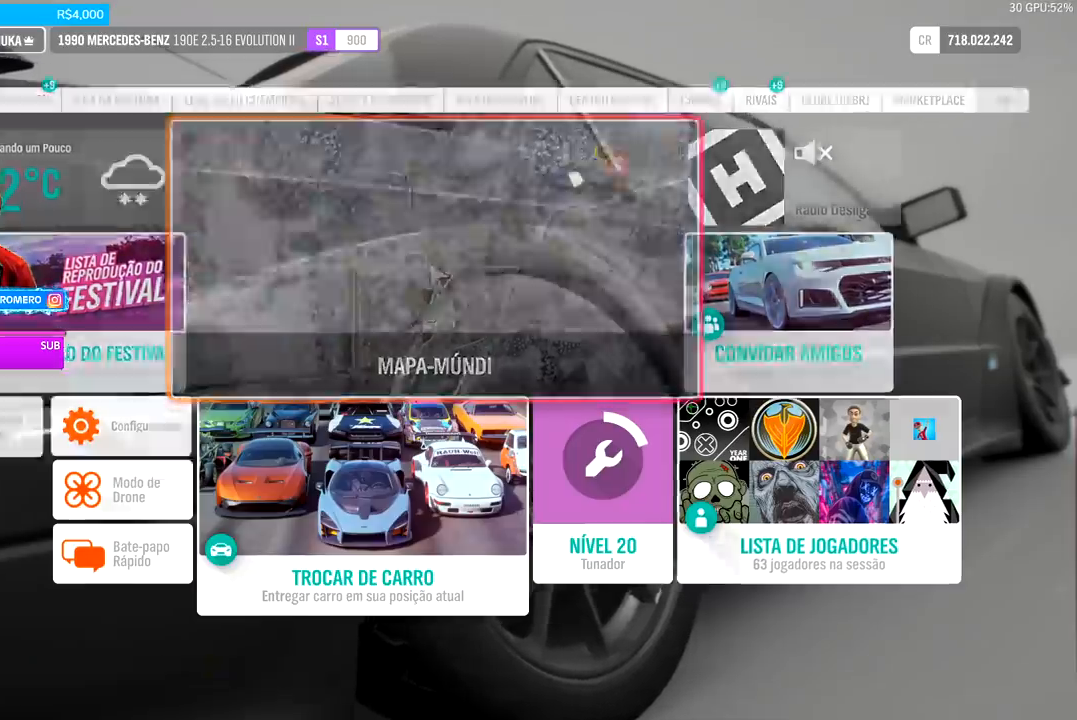
{"buttons": [], "left_stick": "center", "right_stick": "center", "events": []}
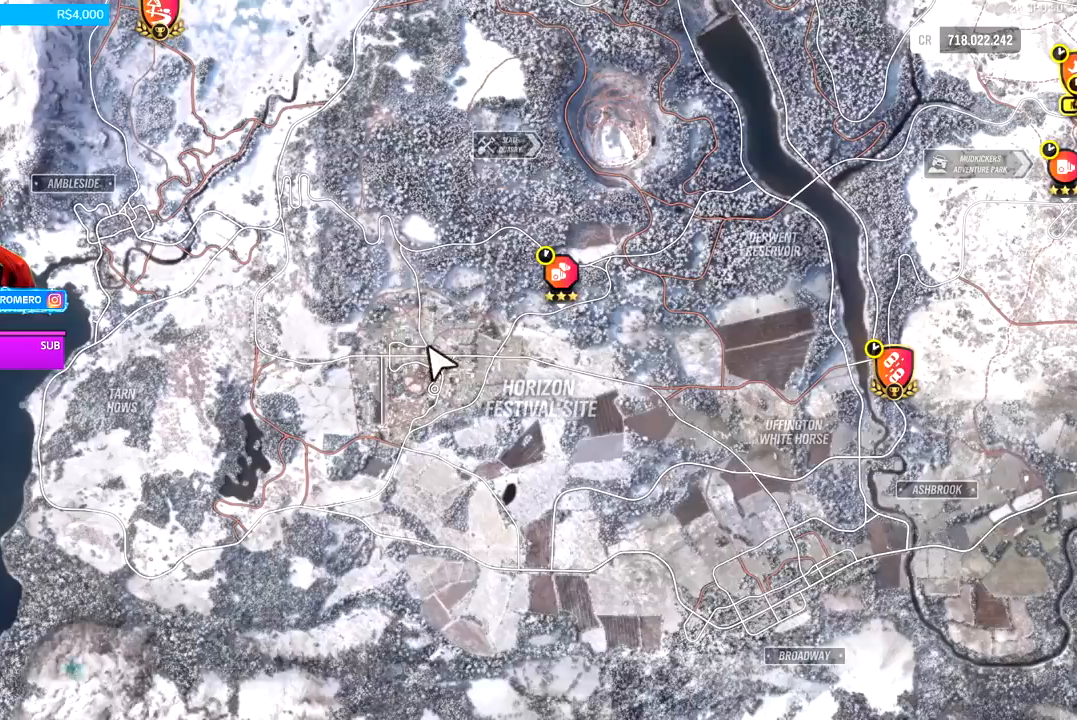
{"buttons": [], "left_stick": "center", "right_stick": "center", "events": [[150, "R1", "down"], [300, "R1", "up"]]}
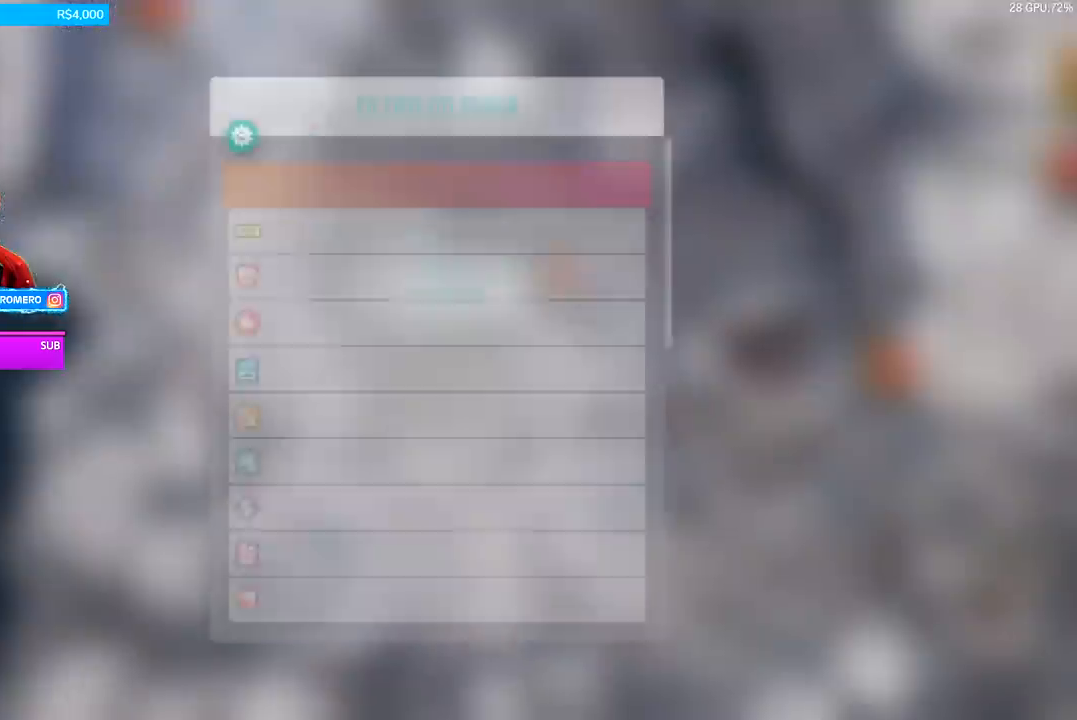
{"buttons": [], "left_stick": "down", "right_stick": "center", "events": [[100, "left_stick", "up-right"], [333, "left_stick", "center"], [450, "left_stick", "down"]]}
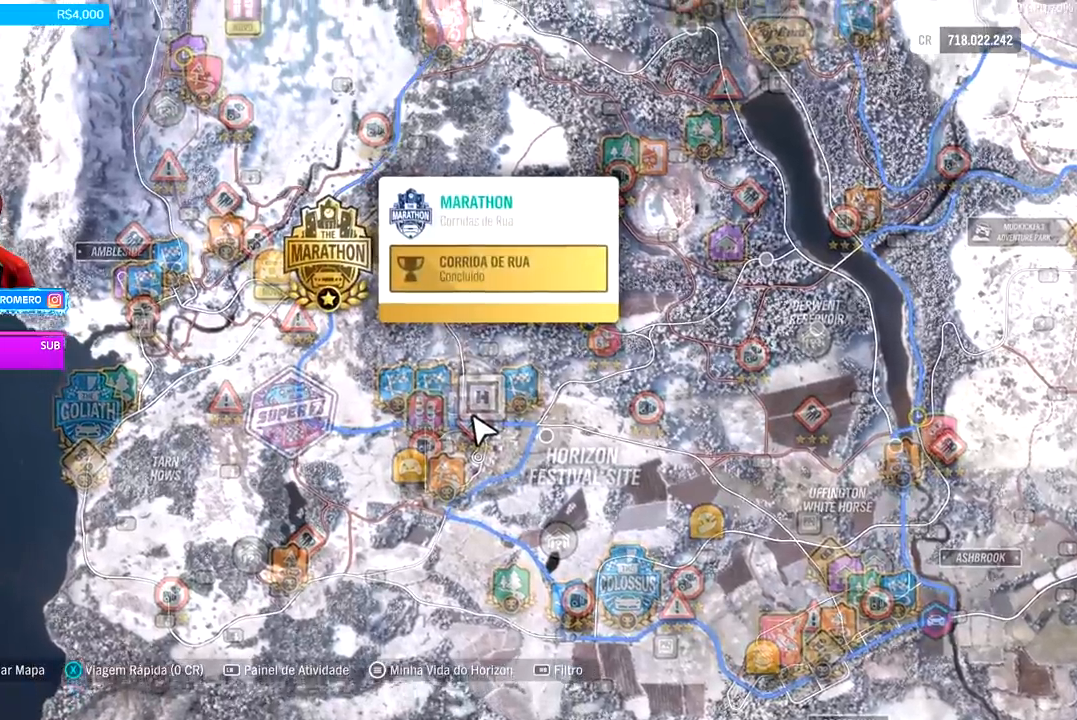
{"buttons": [], "left_stick": "up-right", "right_stick": "center", "events": [[50, "left_stick", "down-right"], [150, "left_stick", "right"], [250, "left_stick", "up-right"]]}